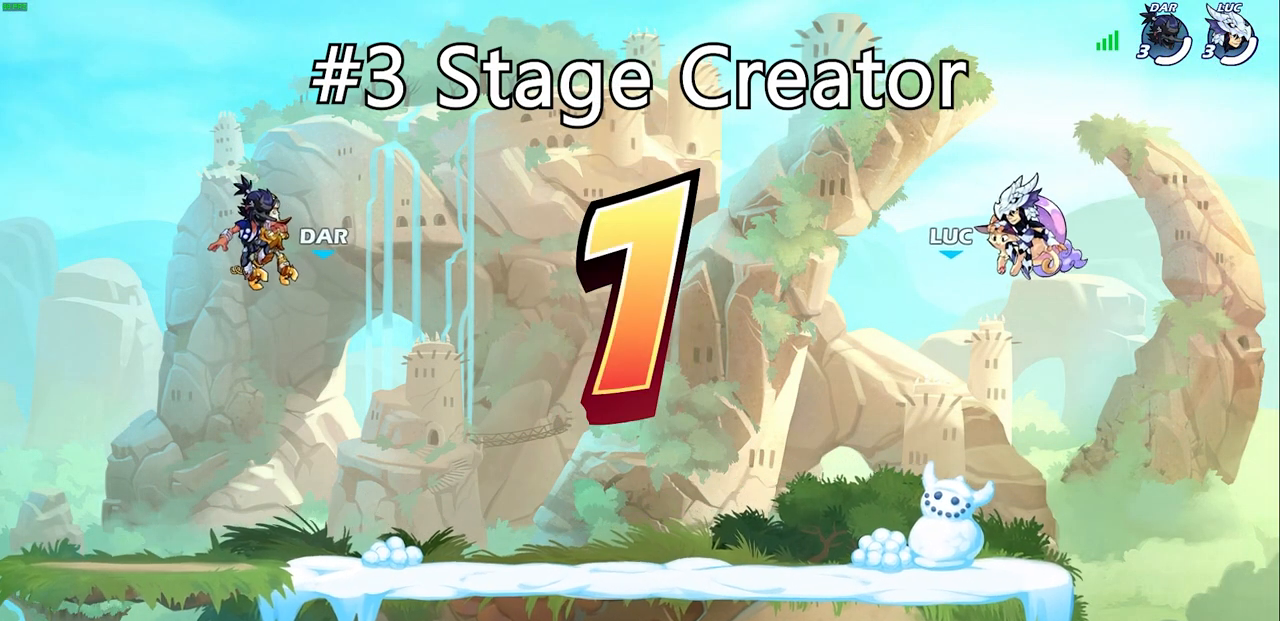
Gameplay with a controller (PlayStation layout); each line is a JSON object with the inputs held at the frame after it. "events" lists button and stick changes between this image and that frame as [ms after this image, input, new state], when the widget could be followed in between.
{"buttons": ["SELECT"], "left_stick": "center", "right_stick": "center", "events": [[183, "SELECT", "down"]]}
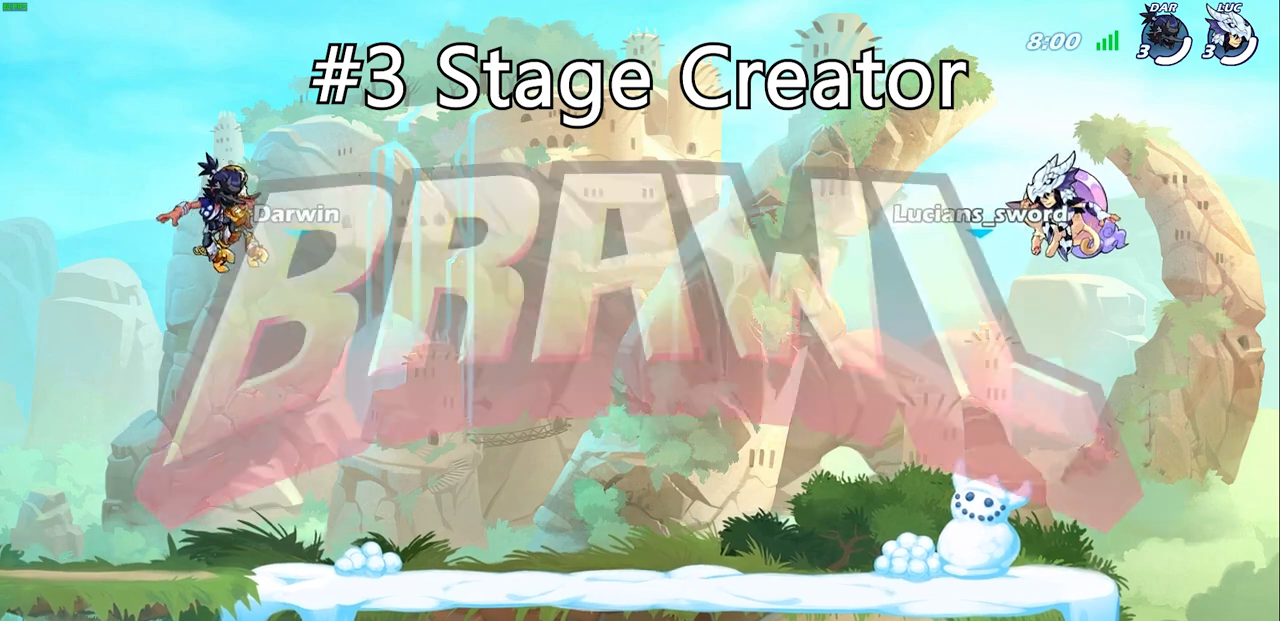
{"buttons": [], "left_stick": "center", "right_stick": "center", "events": [[400, "SELECT", "up"]]}
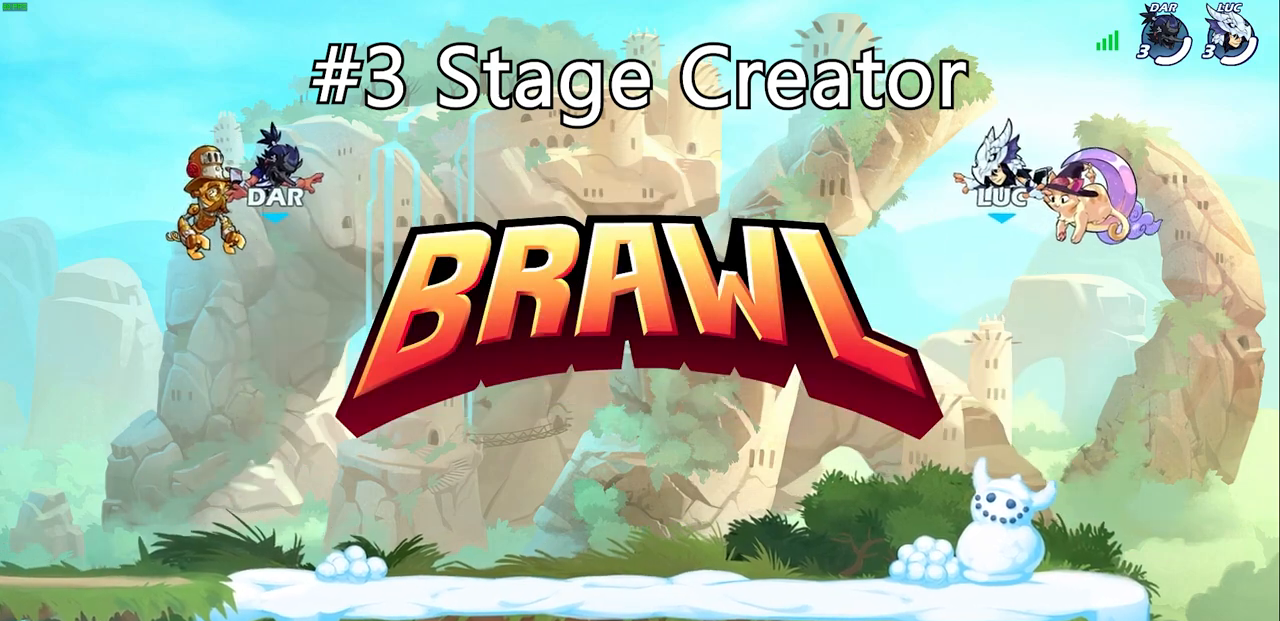
{"buttons": [], "left_stick": "center", "right_stick": "center", "events": []}
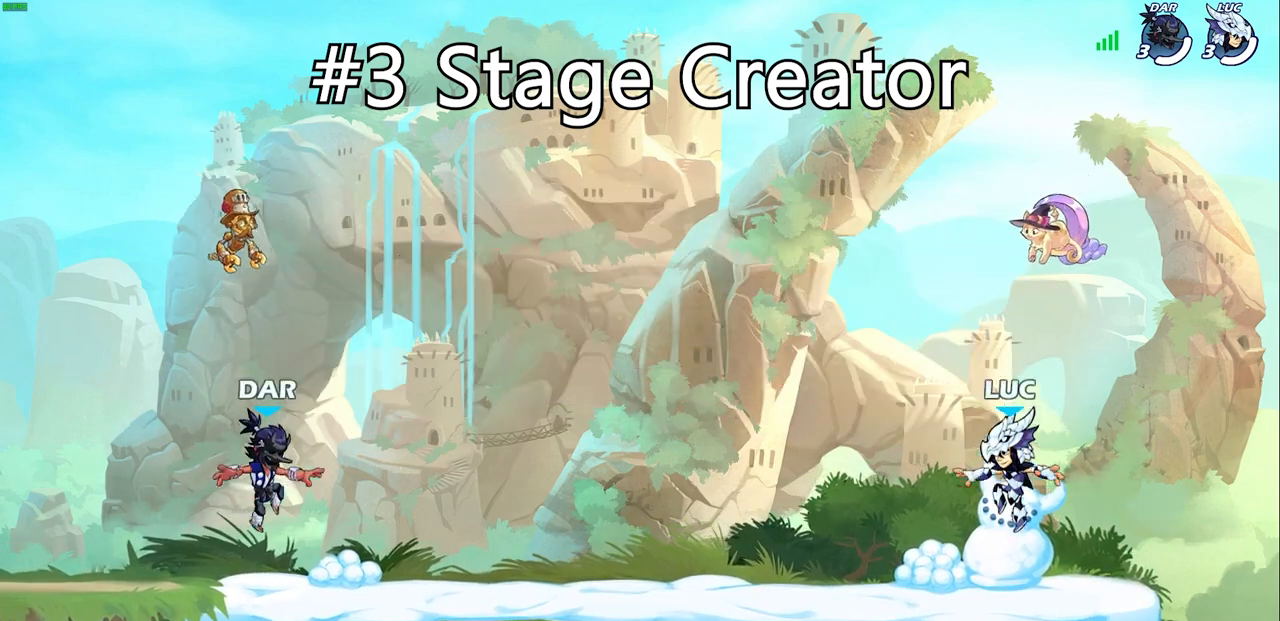
{"buttons": [], "left_stick": "center", "right_stick": "center", "events": []}
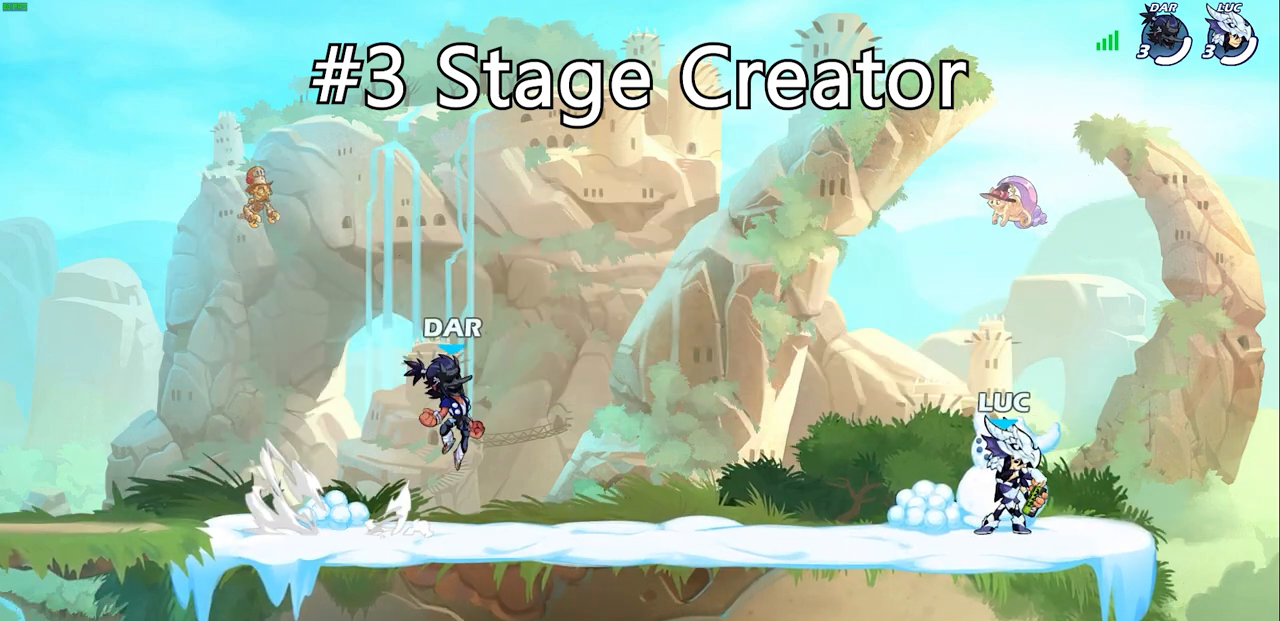
{"buttons": [], "left_stick": "center", "right_stick": "center", "events": []}
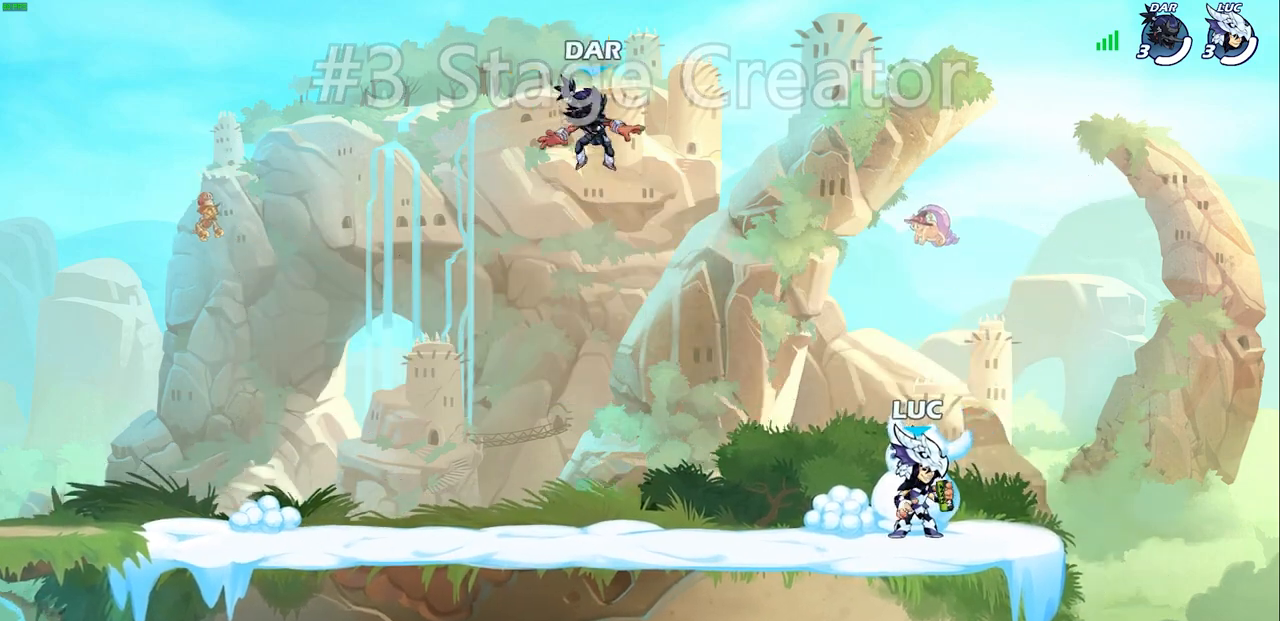
{"buttons": [], "left_stick": "center", "right_stick": "center", "events": []}
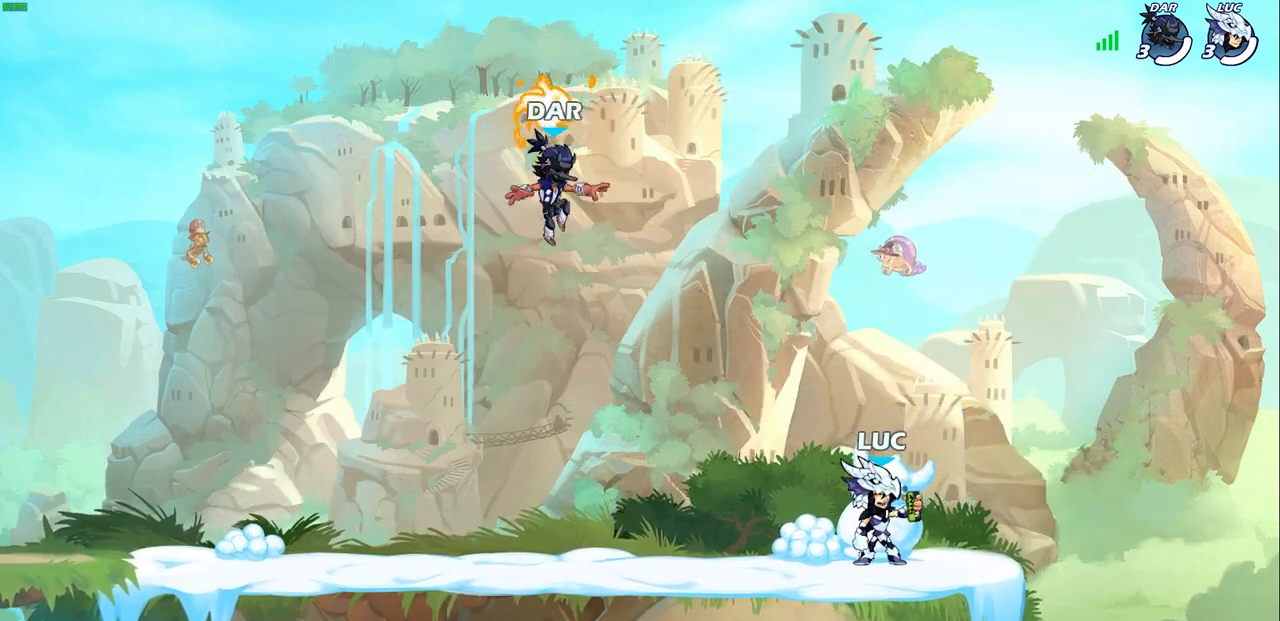
{"buttons": ["CROSS", "R2"], "left_stick": "left", "right_stick": "center", "events": [[283, "left_stick", "left"], [383, "R2", "down"], [467, "CROSS", "down"]]}
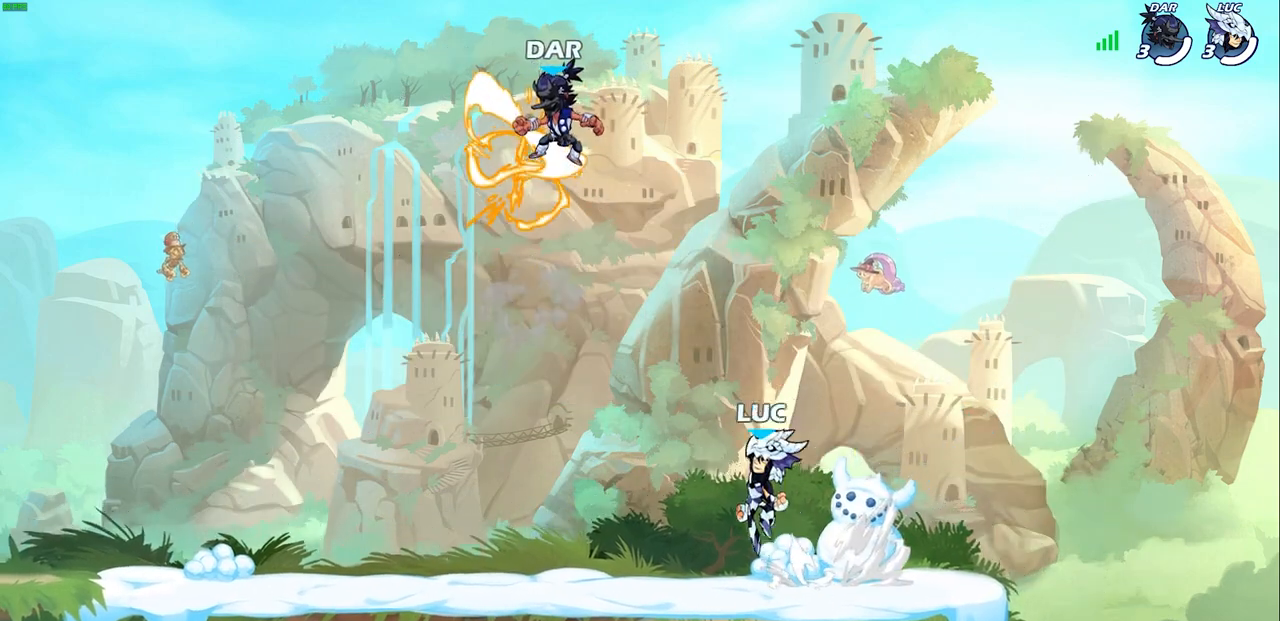
{"buttons": [], "left_stick": "up-left", "right_stick": "center", "events": [[50, "CROSS", "up"], [83, "R2", "up"], [150, "CROSS", "down"], [167, "left_stick", "up-right"], [233, "CROSS", "up"], [350, "CROSS", "down"], [450, "left_stick", "up-left"], [467, "CROSS", "up"]]}
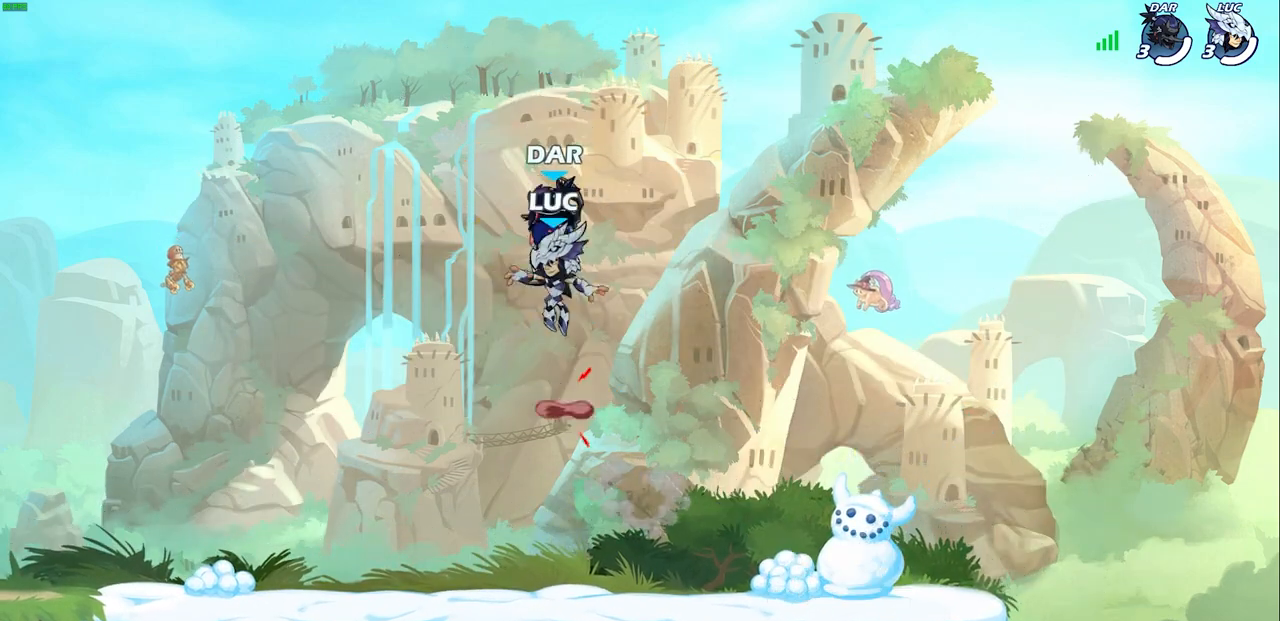
{"buttons": [], "left_stick": "down-left", "right_stick": "center", "events": [[83, "left_stick", "down-left"]]}
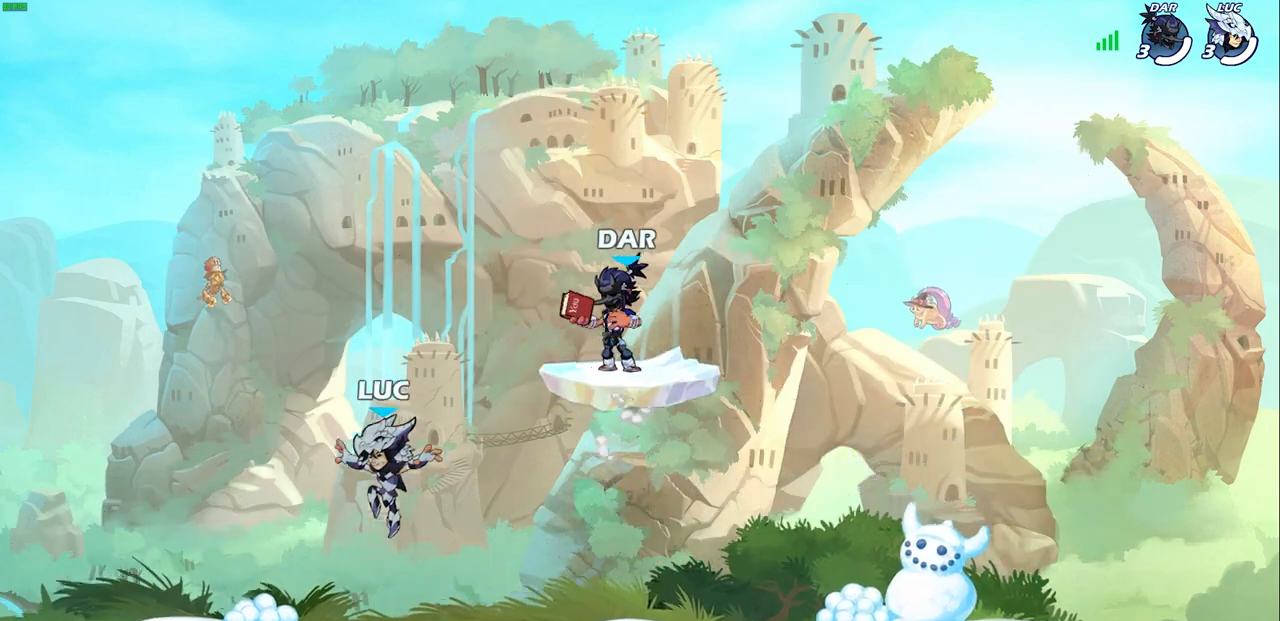
{"buttons": ["R2"], "left_stick": "left", "right_stick": "center", "events": [[167, "left_stick", "down-right"], [300, "R2", "down"], [467, "R2", "up"], [500, "R2", "down"], [500, "left_stick", "left"]]}
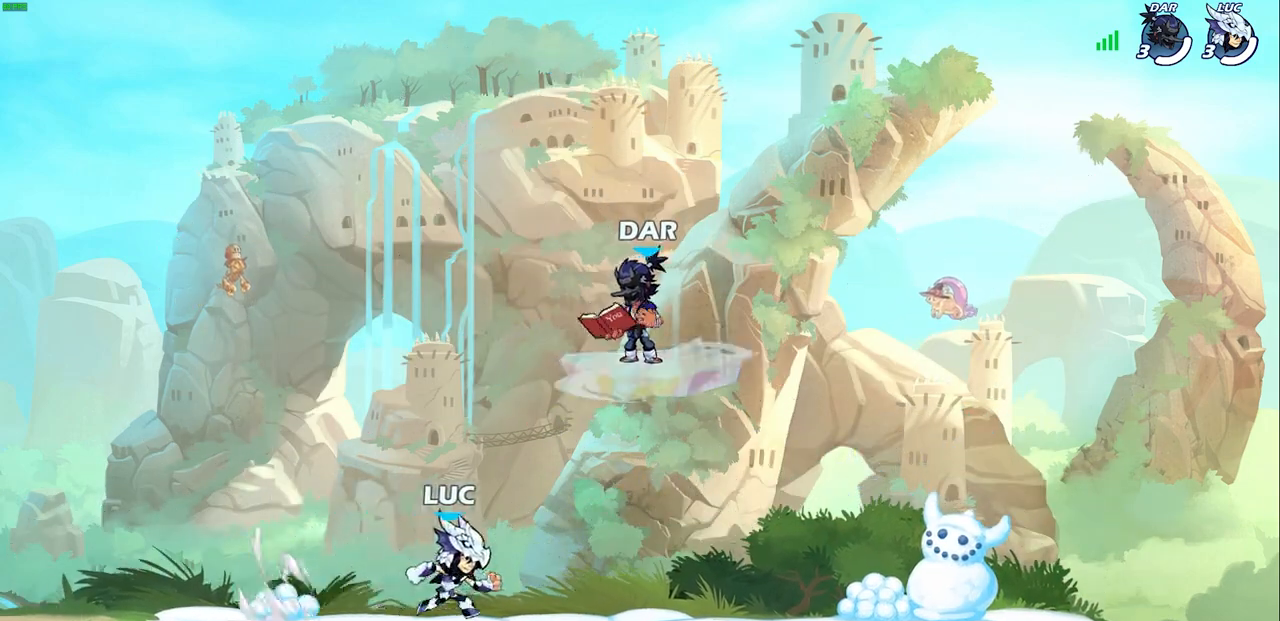
{"buttons": ["R2"], "left_stick": "up-left", "right_stick": "center", "events": [[117, "R2", "up"], [167, "left_stick", "right"], [233, "R2", "down"], [350, "R2", "up"], [367, "left_stick", "up-left"], [467, "R2", "down"]]}
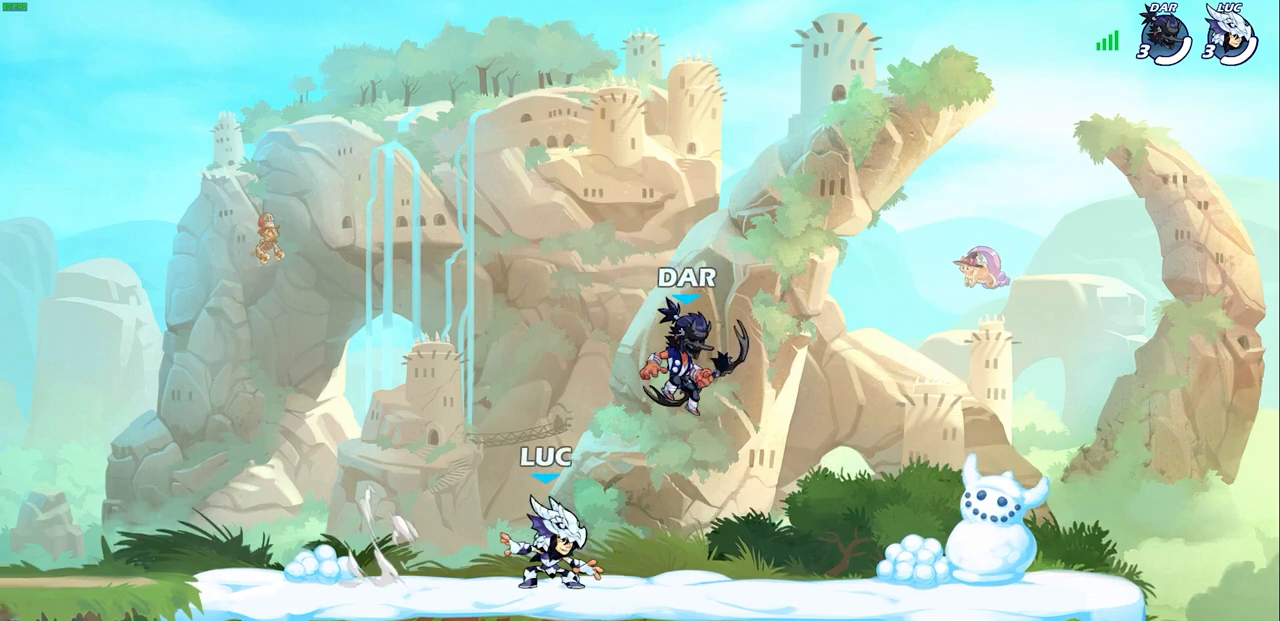
{"buttons": [], "left_stick": "up-left", "right_stick": "center", "events": [[67, "R2", "up"], [67, "left_stick", "right"], [150, "R2", "down"], [300, "R2", "up"], [333, "left_stick", "up"], [383, "left_stick", "up-left"], [400, "R2", "down"], [450, "R2", "up"]]}
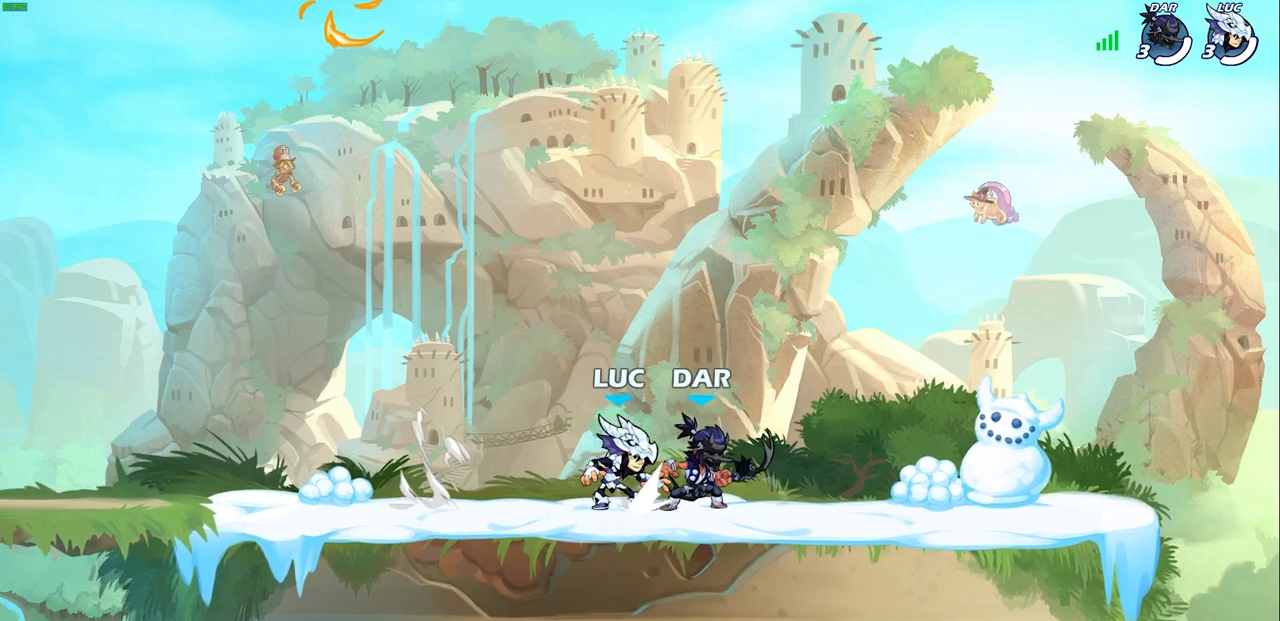
{"buttons": [], "left_stick": "center", "right_stick": "center", "events": [[83, "R2", "down"], [167, "R2", "up"], [233, "left_stick", "center"]]}
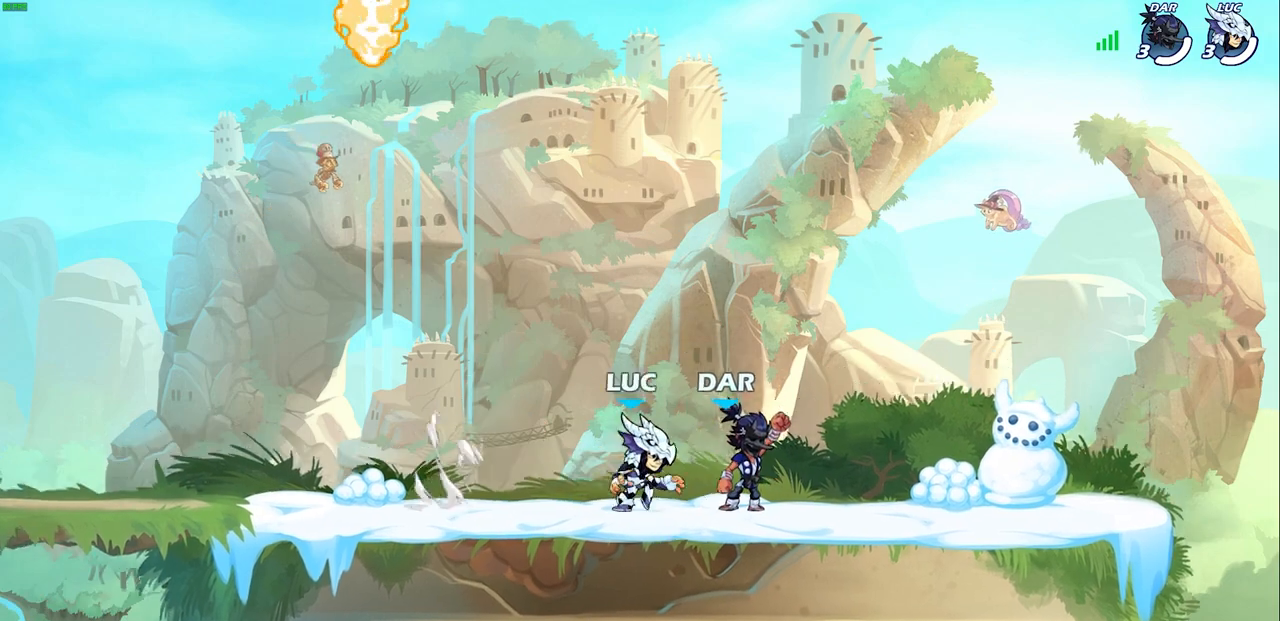
{"buttons": [], "left_stick": "center", "right_stick": "center", "events": []}
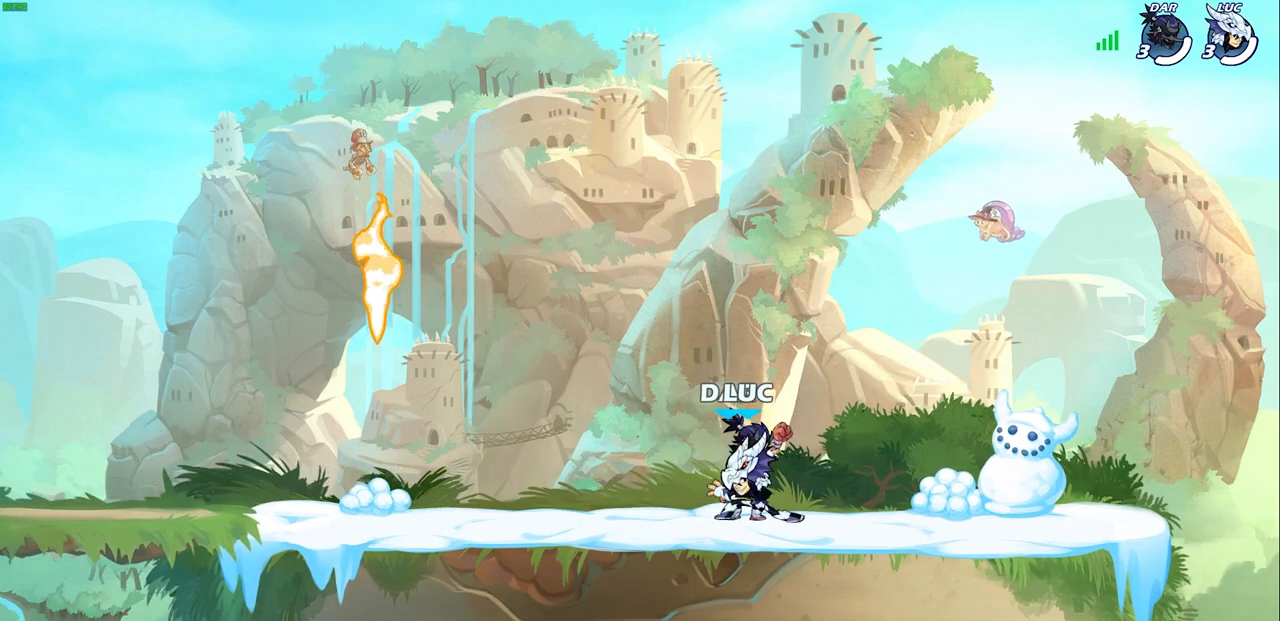
{"buttons": [], "left_stick": "center", "right_stick": "center", "events": []}
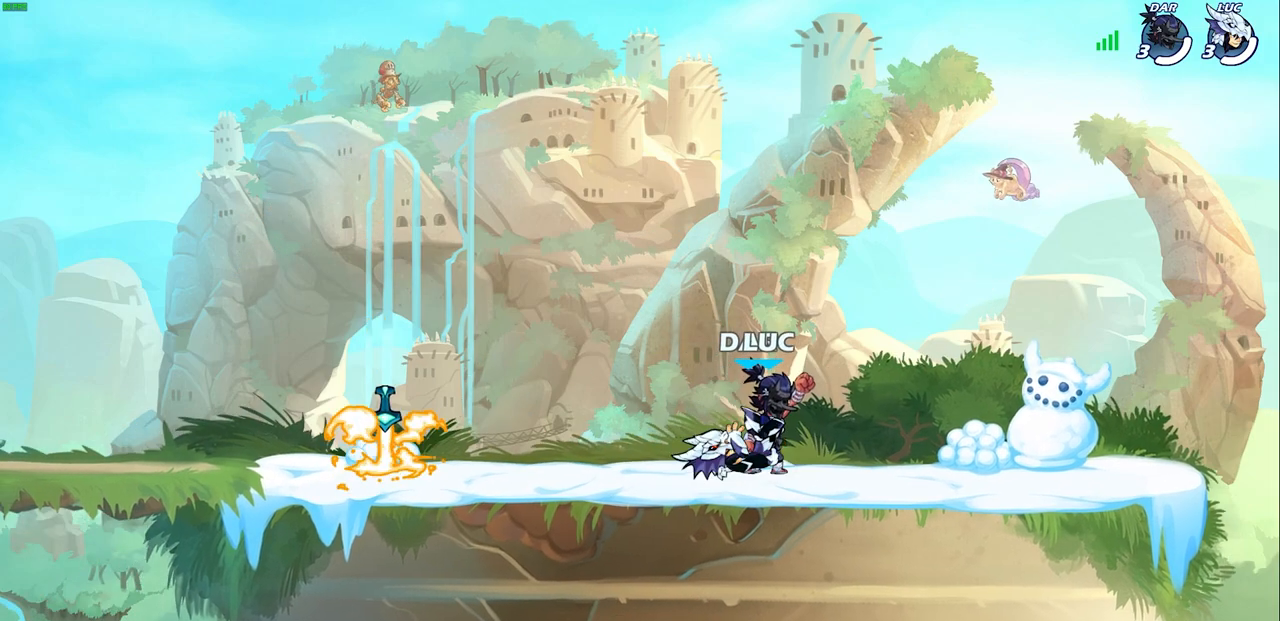
{"buttons": [], "left_stick": "center", "right_stick": "center", "events": []}
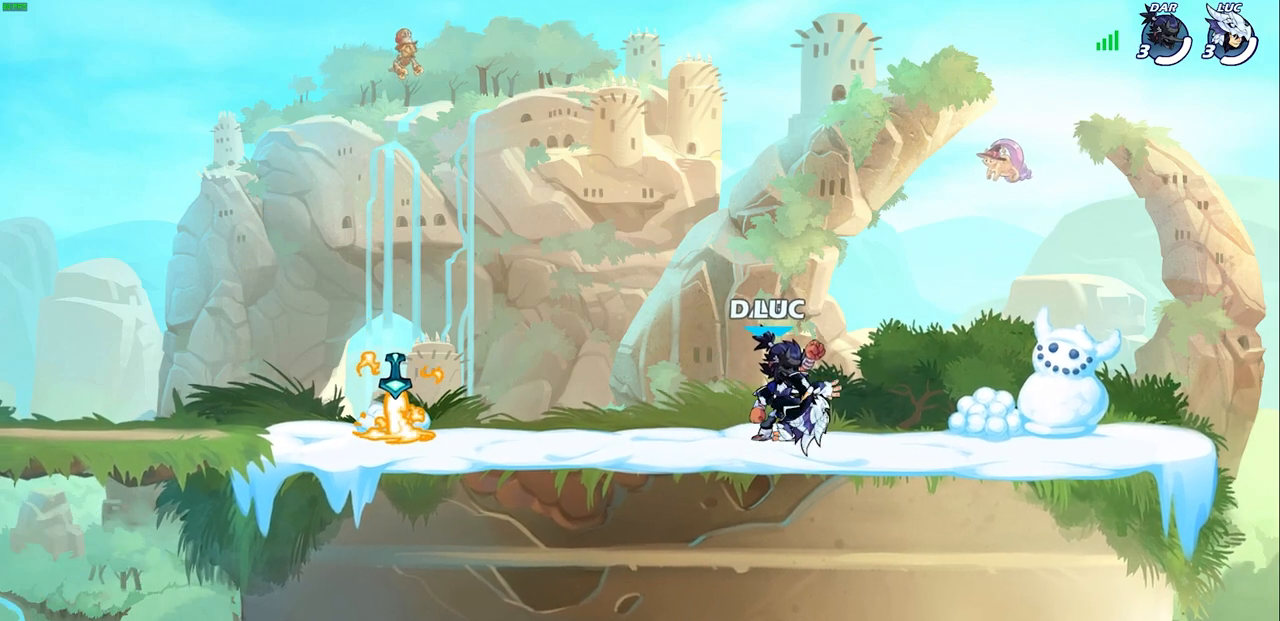
{"buttons": ["R2"], "left_stick": "left", "right_stick": "center", "events": [[100, "left_stick", "left"], [483, "R2", "down"]]}
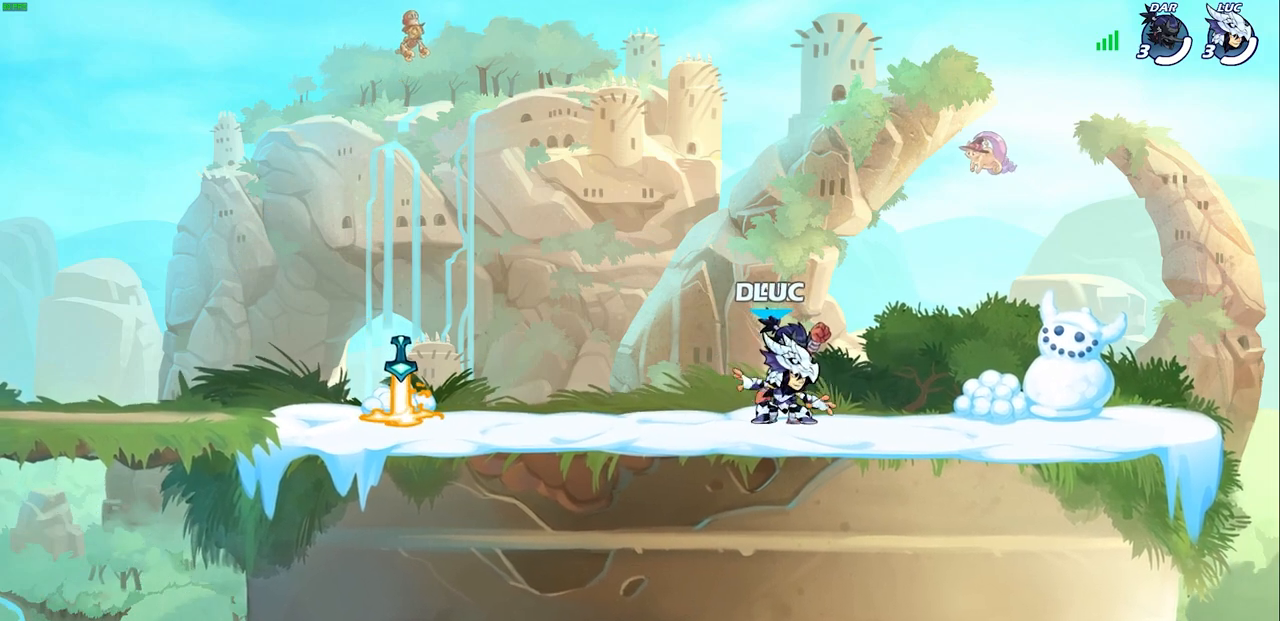
{"buttons": [], "left_stick": "left", "right_stick": "center", "events": [[83, "CROSS", "down"], [133, "CROSS", "up"], [183, "R2", "up"], [200, "left_stick", "down-left"], [400, "left_stick", "left"]]}
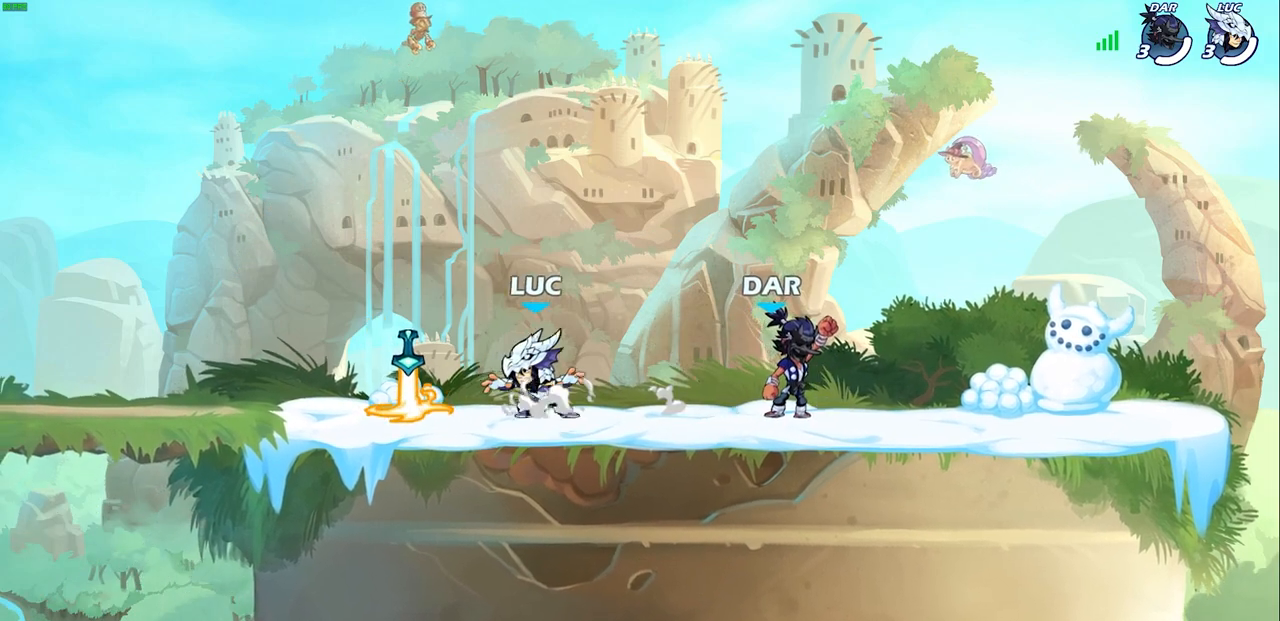
{"buttons": ["R2"], "left_stick": "up-left", "right_stick": "center", "events": [[150, "R1", "down"], [167, "left_stick", "right"], [200, "R1", "up"], [317, "R2", "down"], [383, "left_stick", "up-left"], [417, "R2", "up"], [467, "R2", "down"]]}
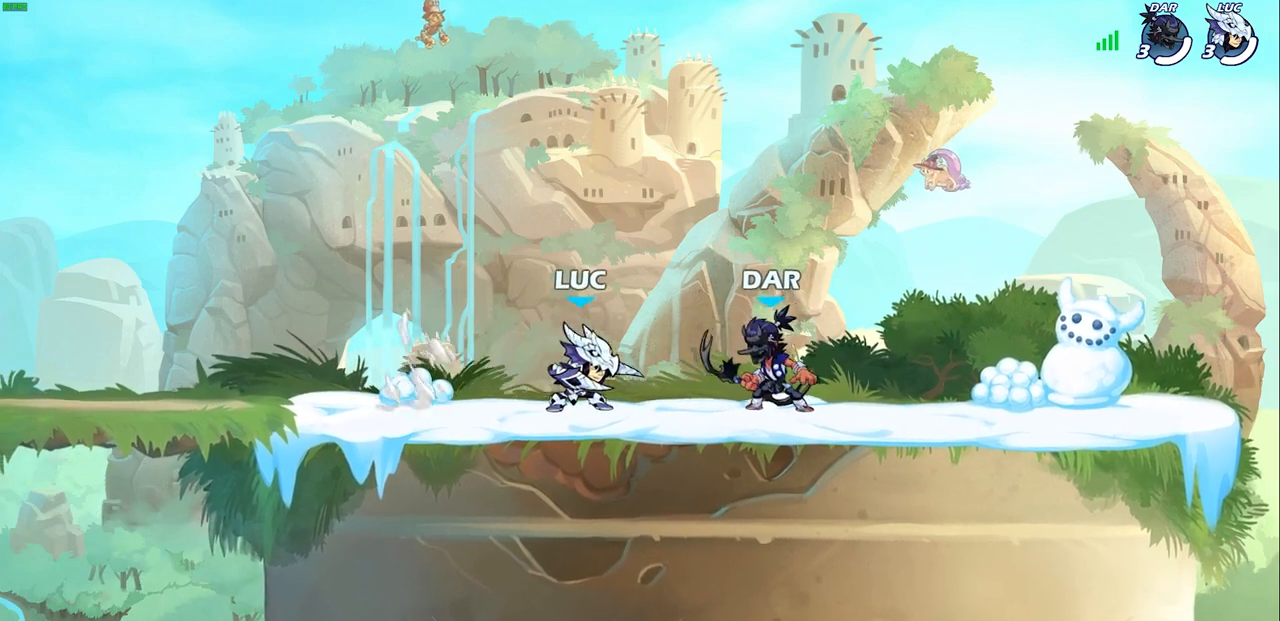
{"buttons": ["R2"], "left_stick": "right", "right_stick": "center", "events": [[83, "R2", "up"], [83, "left_stick", "right"], [400, "R2", "down"]]}
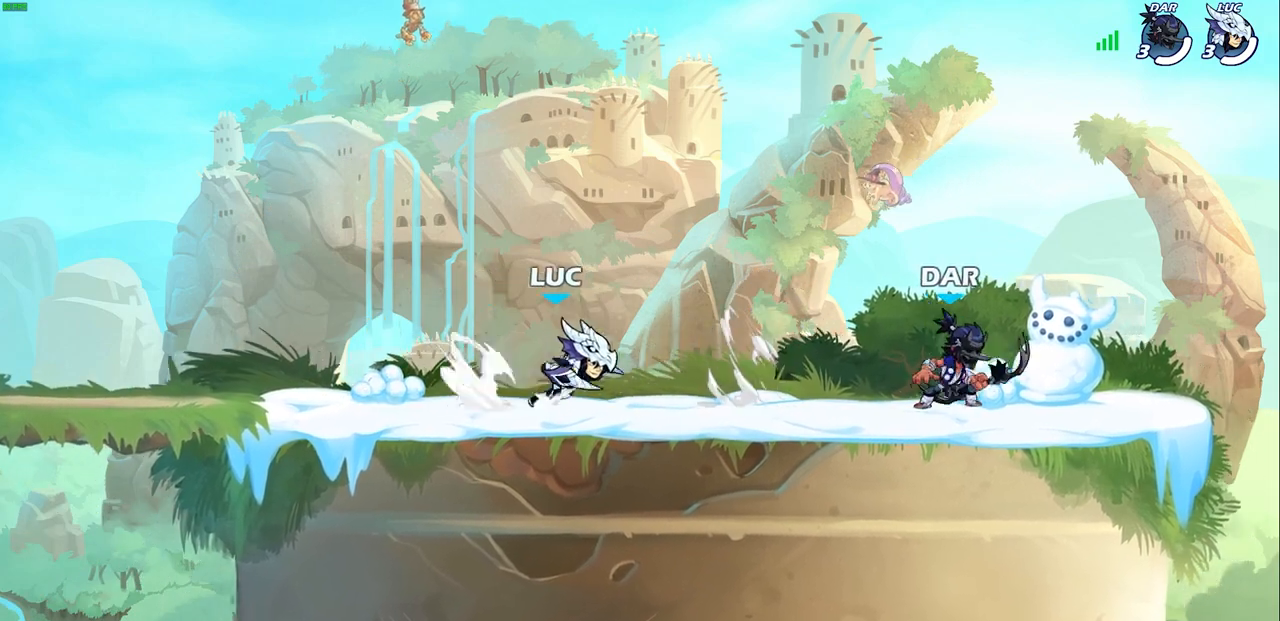
{"buttons": [], "left_stick": "center", "right_stick": "center", "events": [[67, "R2", "up"], [133, "SQUARE", "down"], [250, "SQUARE", "up"], [350, "left_stick", "center"]]}
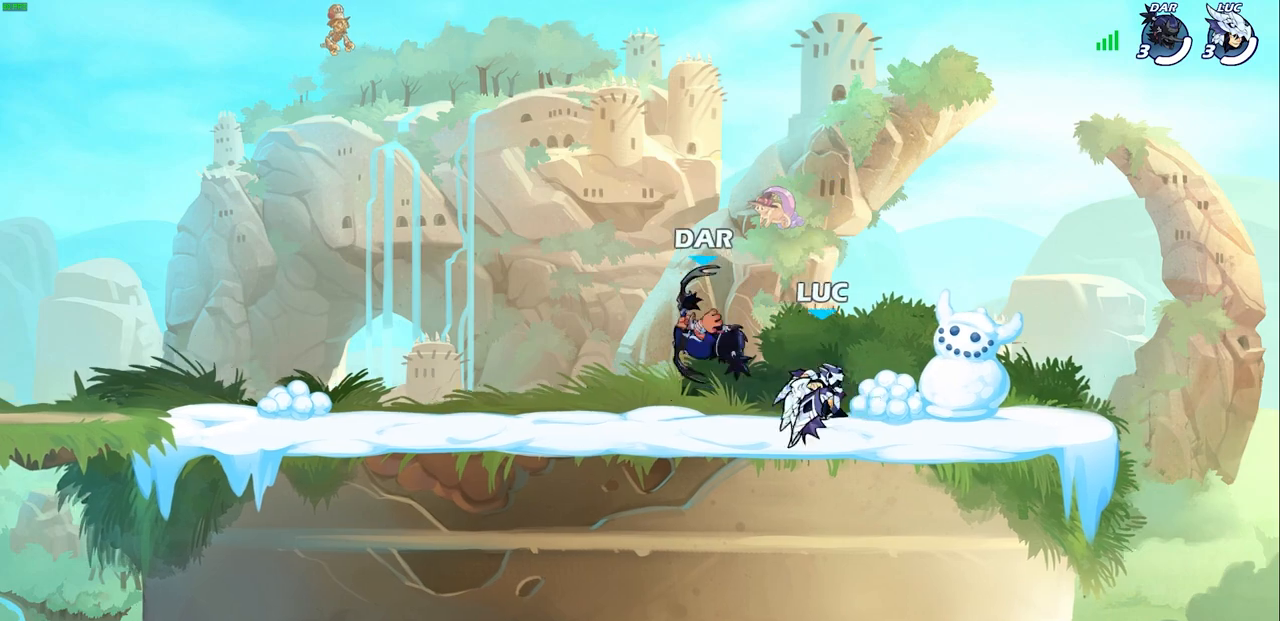
{"buttons": [], "left_stick": "up-left", "right_stick": "center", "events": [[117, "left_stick", "right"], [250, "CROSS", "down"], [317, "R2", "down"], [333, "left_stick", "up"], [383, "CROSS", "up"], [417, "left_stick", "up-left"], [483, "R2", "up"]]}
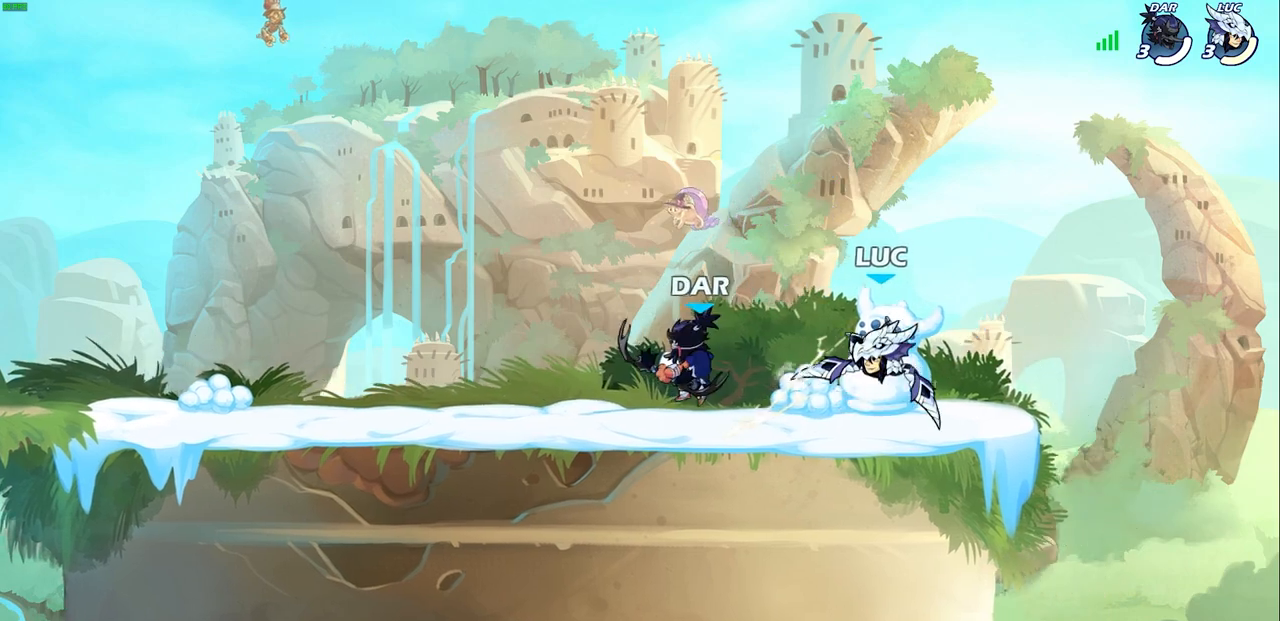
{"buttons": ["SQUARE", "R2"], "left_stick": "left", "right_stick": "center", "events": [[67, "left_stick", "center"], [333, "left_stick", "left"], [450, "R2", "down"], [500, "SQUARE", "down"]]}
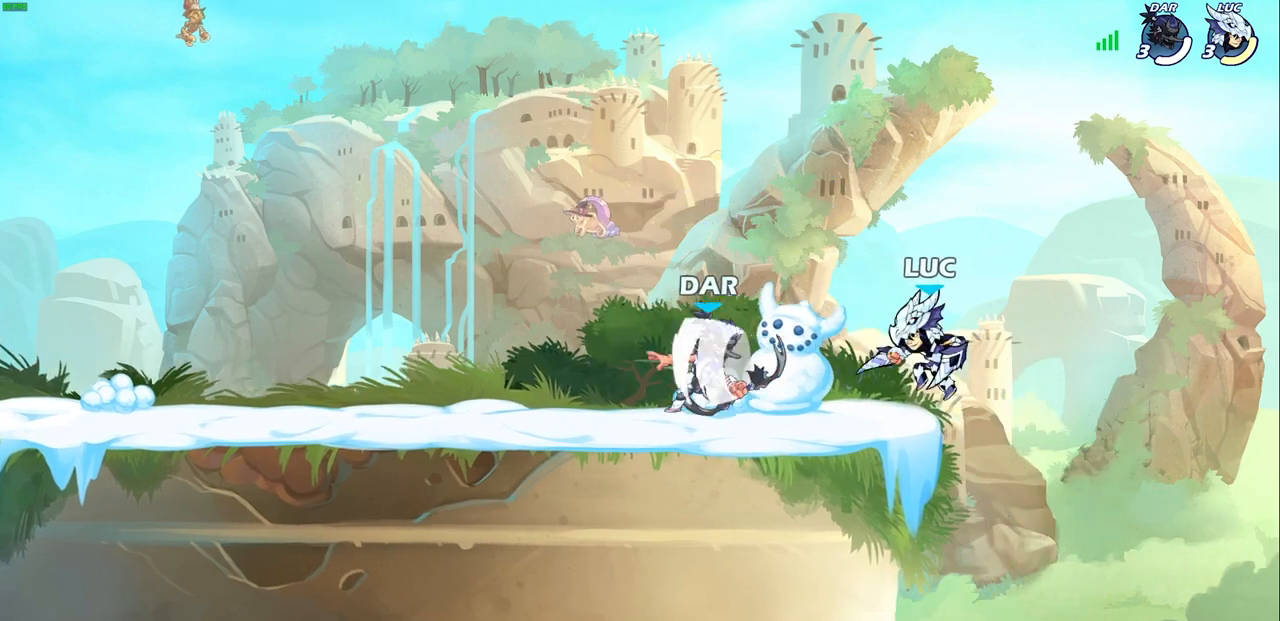
{"buttons": ["R2"], "left_stick": "down-left", "right_stick": "center", "events": [[100, "R2", "up"], [100, "SQUARE", "up"], [200, "left_stick", "center"], [400, "left_stick", "left"], [483, "R2", "down"], [483, "left_stick", "down-left"]]}
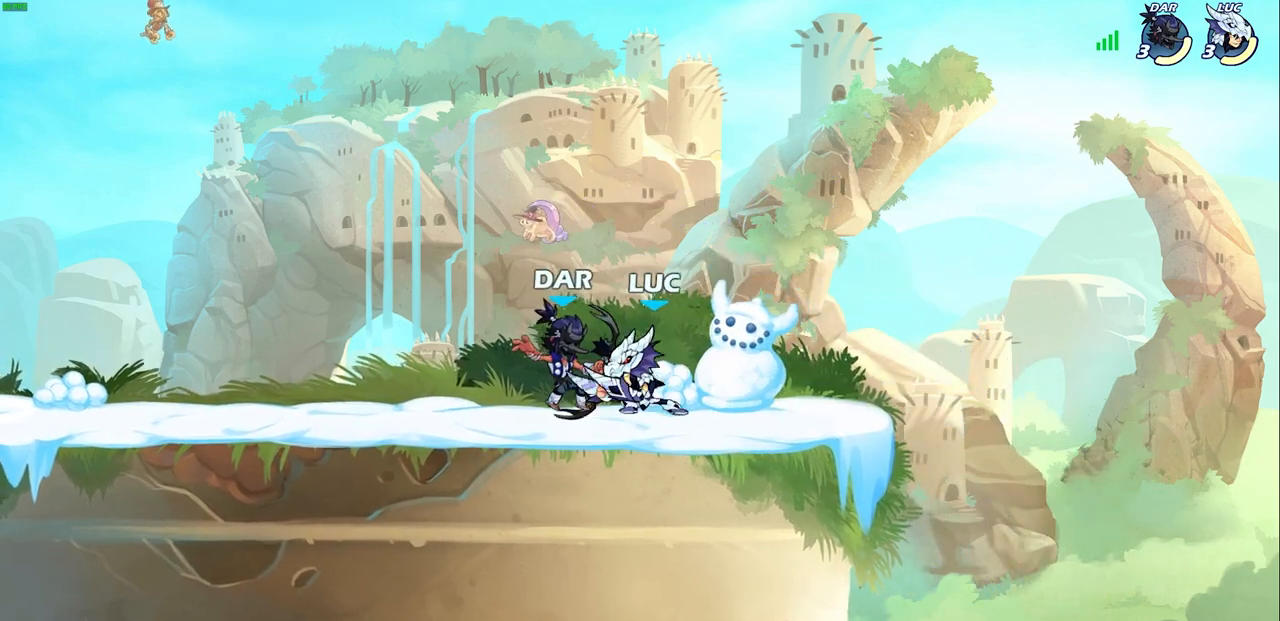
{"buttons": [], "left_stick": "right", "right_stick": "center", "events": [[50, "SQUARE", "down"], [133, "R2", "up"], [150, "SQUARE", "up"], [200, "left_stick", "center"], [367, "left_stick", "right"]]}
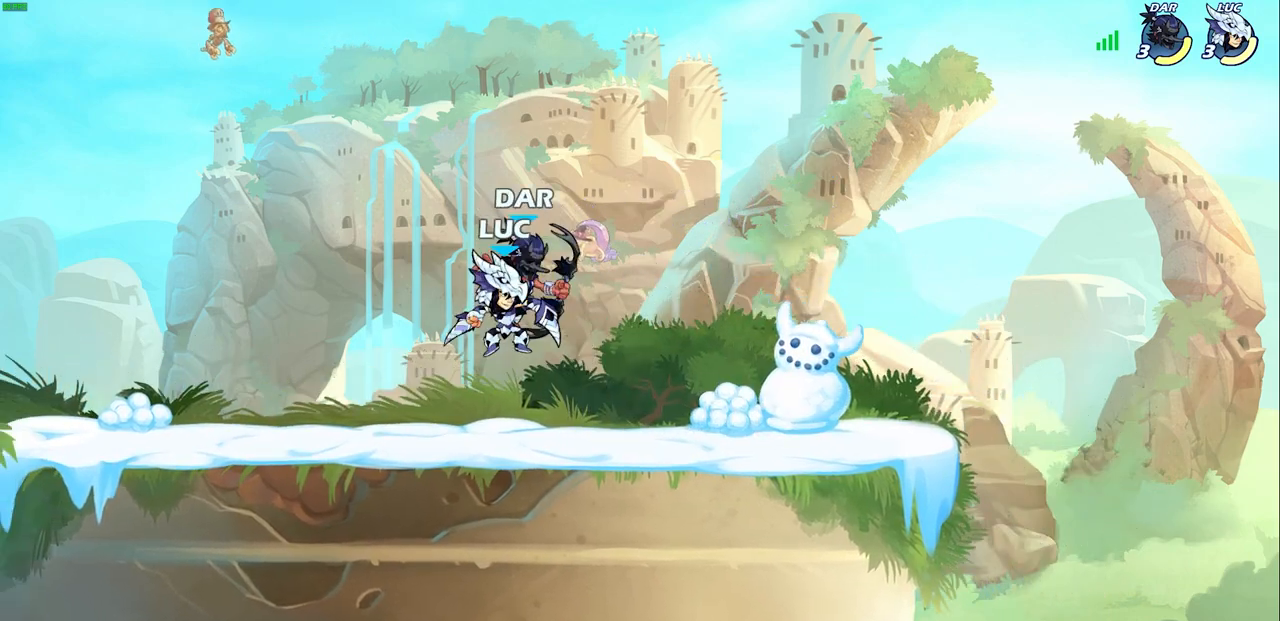
{"buttons": ["CROSS", "SQUARE"], "left_stick": "up-right", "right_stick": "center", "events": [[133, "left_stick", "up-left"], [217, "left_stick", "center"], [317, "left_stick", "right"], [433, "CROSS", "down"], [467, "left_stick", "up-right"], [500, "SQUARE", "down"]]}
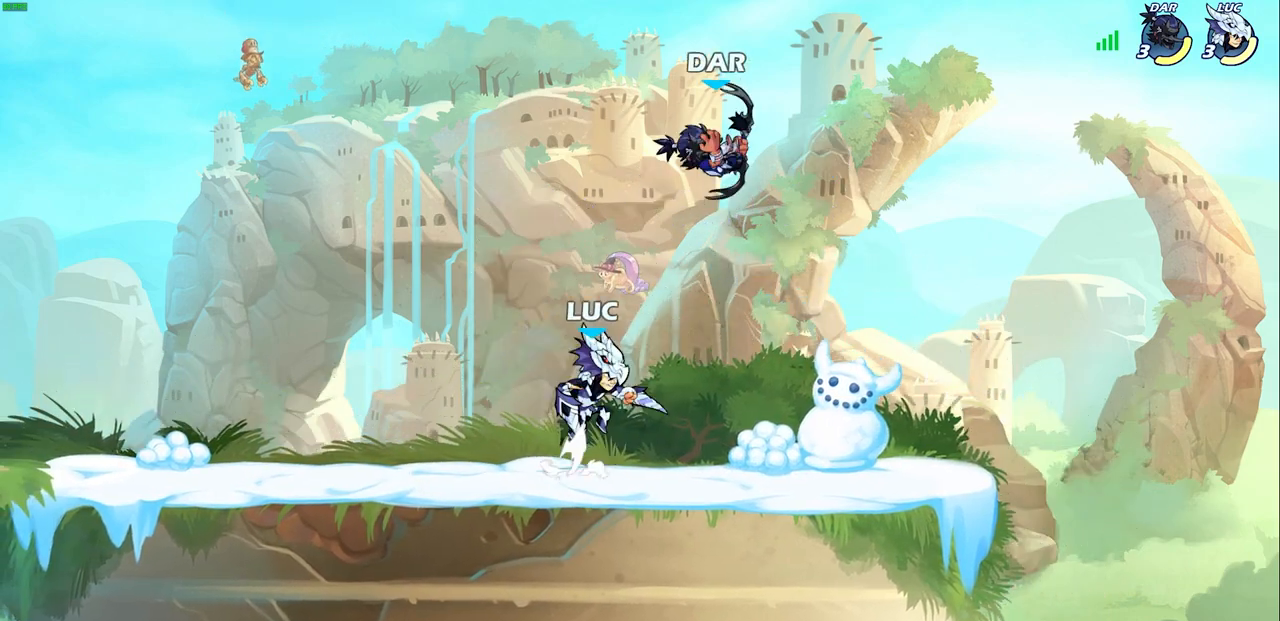
{"buttons": [], "left_stick": "up-right", "right_stick": "center", "events": [[17, "CROSS", "up"], [83, "SQUARE", "up"]]}
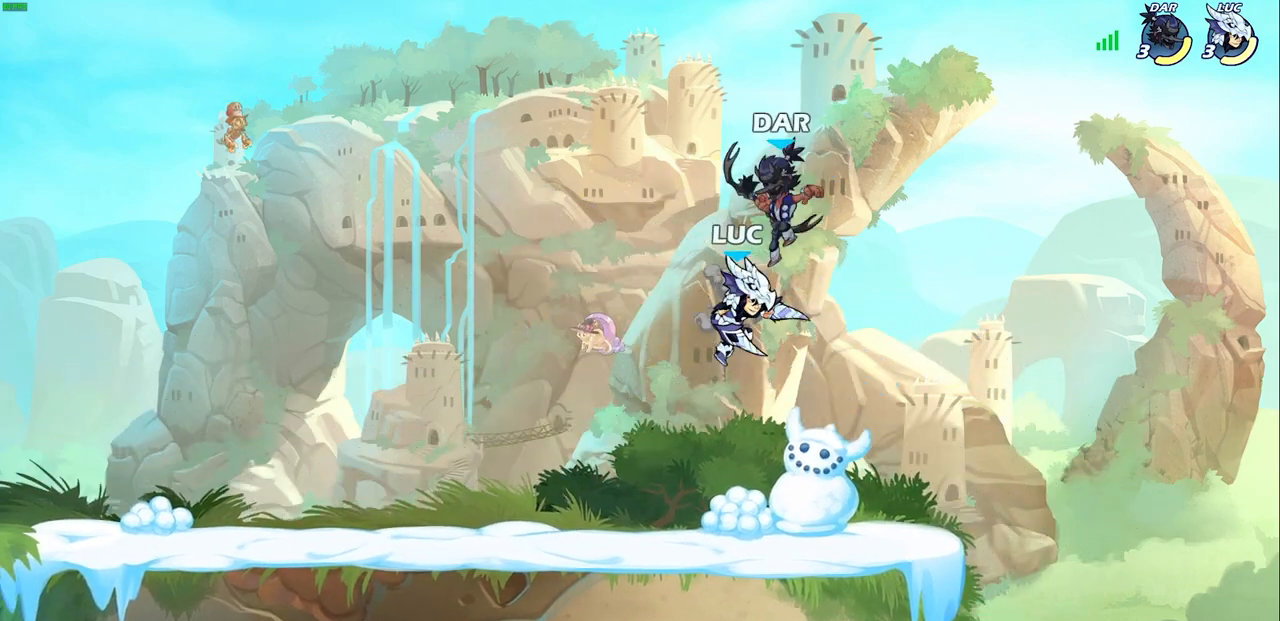
{"buttons": ["R2"], "left_stick": "left", "right_stick": "center", "events": [[83, "left_stick", "down"], [133, "left_stick", "down-left"], [233, "left_stick", "left"], [417, "R2", "down"]]}
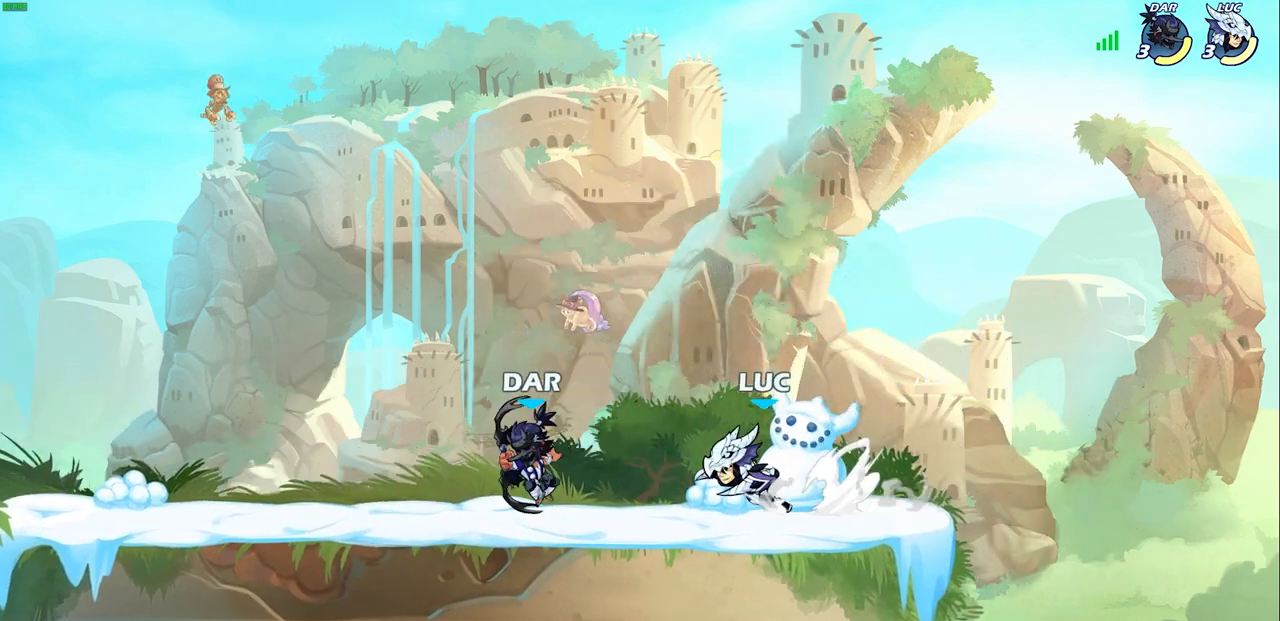
{"buttons": [], "left_stick": "up-left", "right_stick": "center", "events": [[50, "R2", "up"], [83, "left_stick", "right"], [150, "CROSS", "down"], [167, "CROSS", "up"], [167, "R2", "down"], [350, "R2", "up"], [350, "left_stick", "up-left"]]}
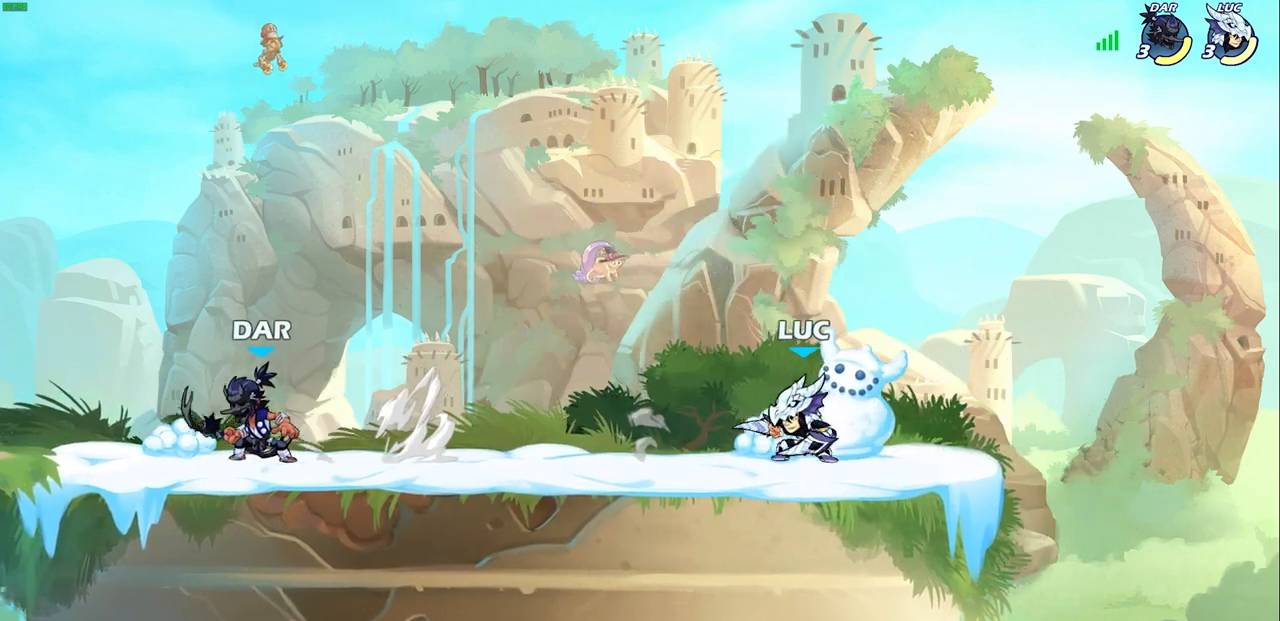
{"buttons": [], "left_stick": "center", "right_stick": "center", "events": [[150, "CROSS", "down"], [317, "CROSS", "up"], [483, "left_stick", "center"]]}
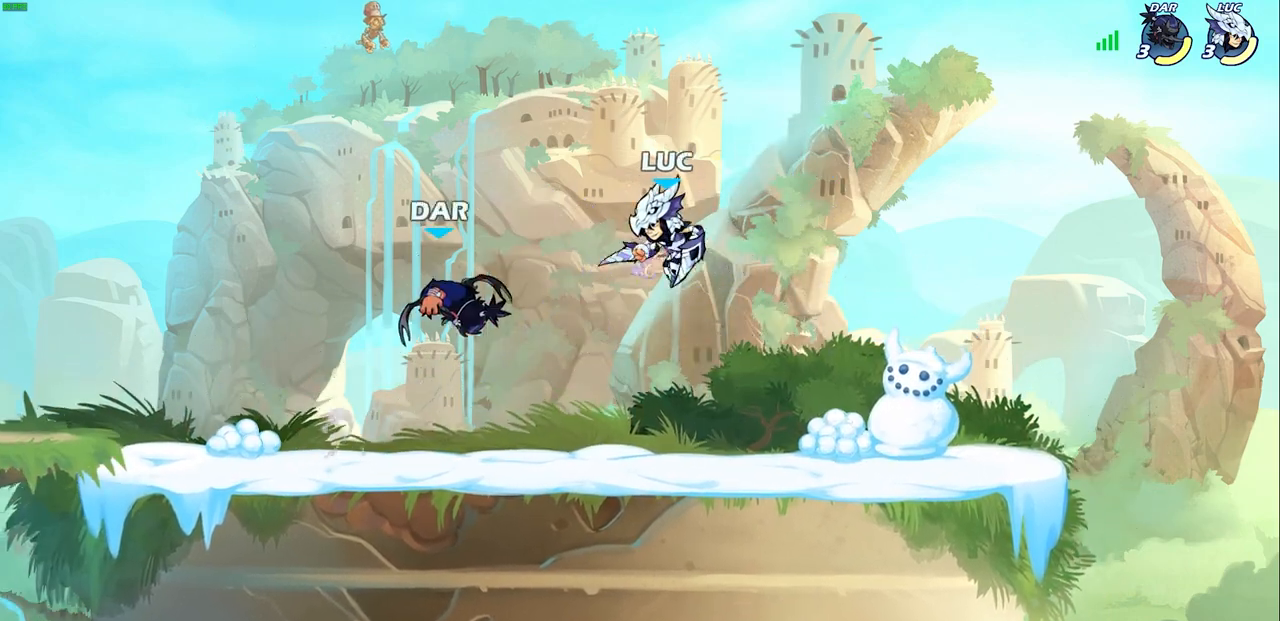
{"buttons": [], "left_stick": "left", "right_stick": "center", "events": [[17, "left_stick", "right"], [67, "left_stick", "center"], [183, "SQUARE", "down"], [250, "SQUARE", "up"], [400, "left_stick", "left"]]}